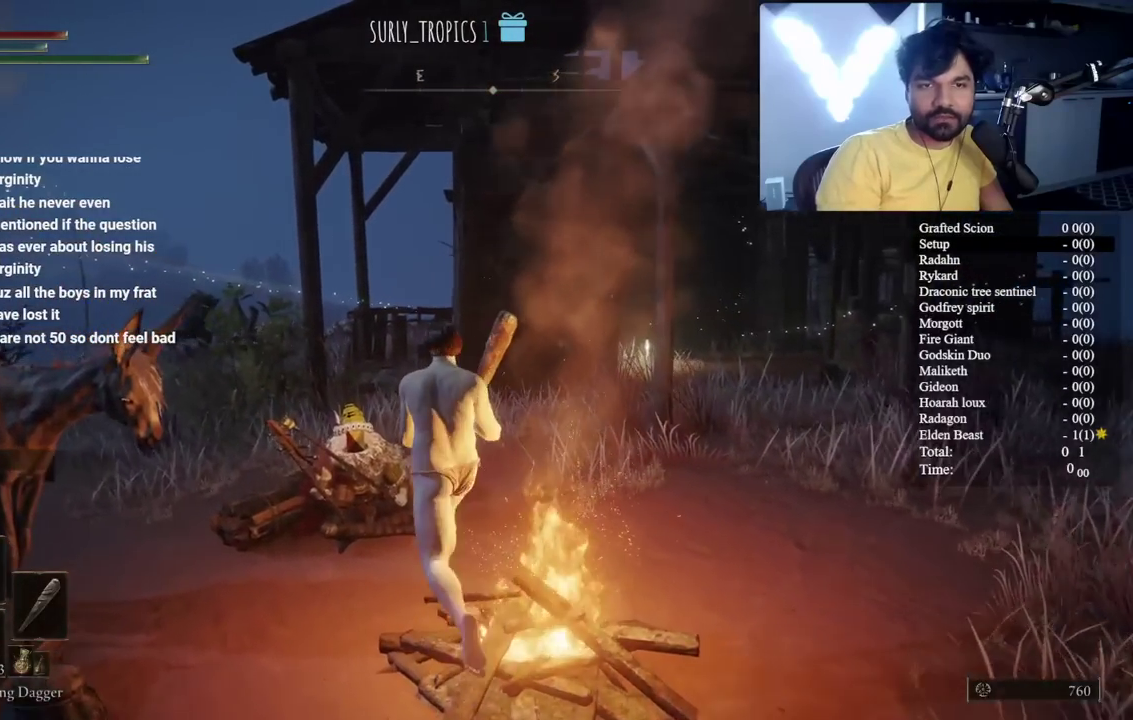
Gameplay with a controller (Xbox layout); each line is a JSON object with the inputs held at the frame after it. "events" lists button and stick changes between this image and that frame as [ms after this image, input, new state], when the widget could be followed in between. Not read: L1 L2 R1 R2.
{"buttons": [], "left_stick": "down", "right_stick": "center", "events": [[50, "Y", "up"]]}
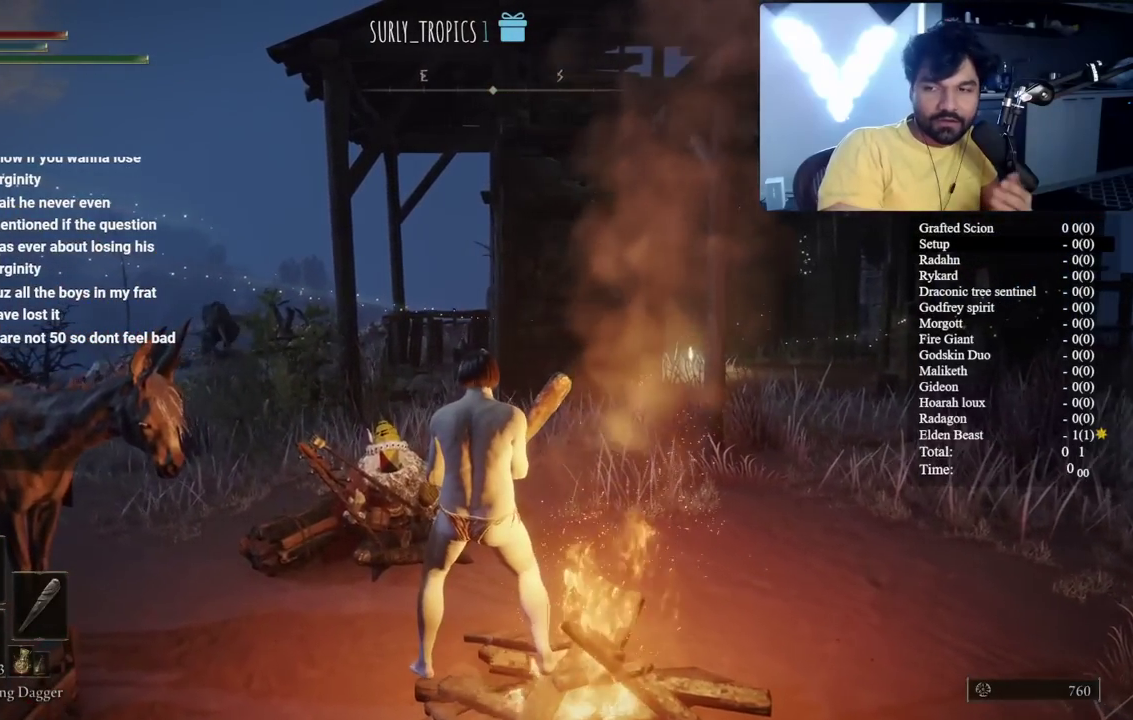
{"buttons": [], "left_stick": "down-left", "right_stick": "center", "events": [[433, "left_stick", "down-left"]]}
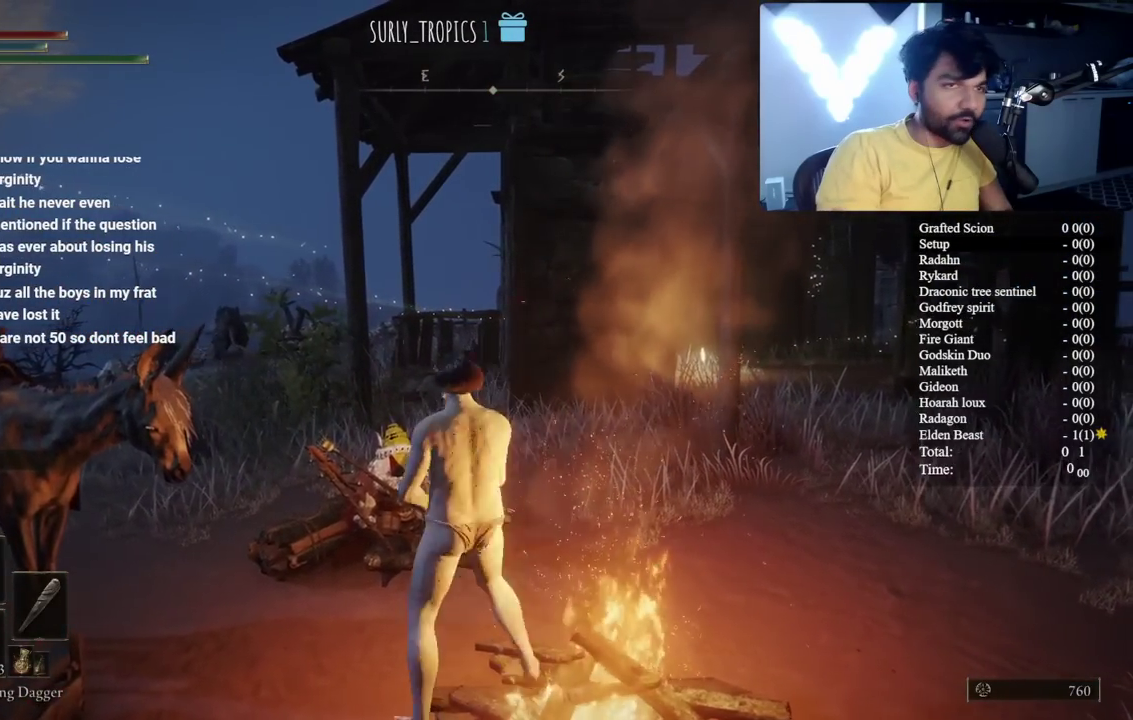
{"buttons": ["DPAD_DOWN"], "left_stick": "down", "right_stick": "center", "events": [[83, "START", "down"], [83, "left_stick", "down"], [250, "START", "up"], [300, "DPAD_DOWN", "down"], [400, "DPAD_DOWN", "up"], [467, "DPAD_DOWN", "down"]]}
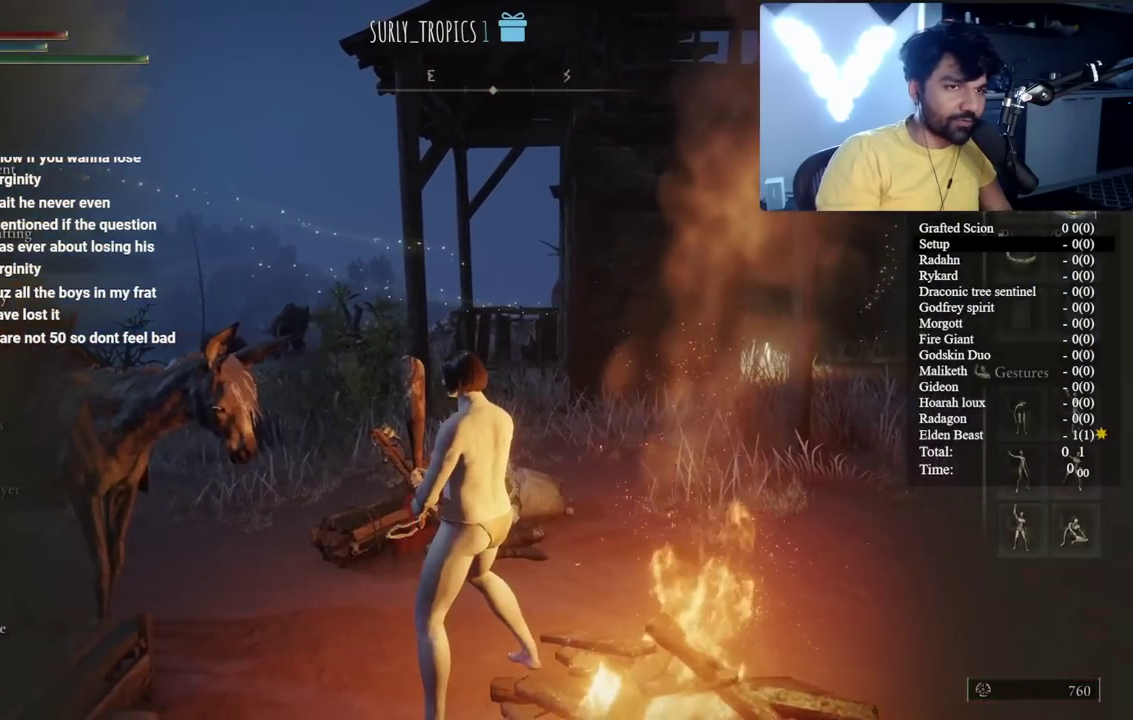
{"buttons": [], "left_stick": "down", "right_stick": "center", "events": [[50, "A", "down"], [83, "DPAD_DOWN", "up"], [183, "A", "up"], [183, "DPAD_UP", "down"], [317, "DPAD_UP", "up"]]}
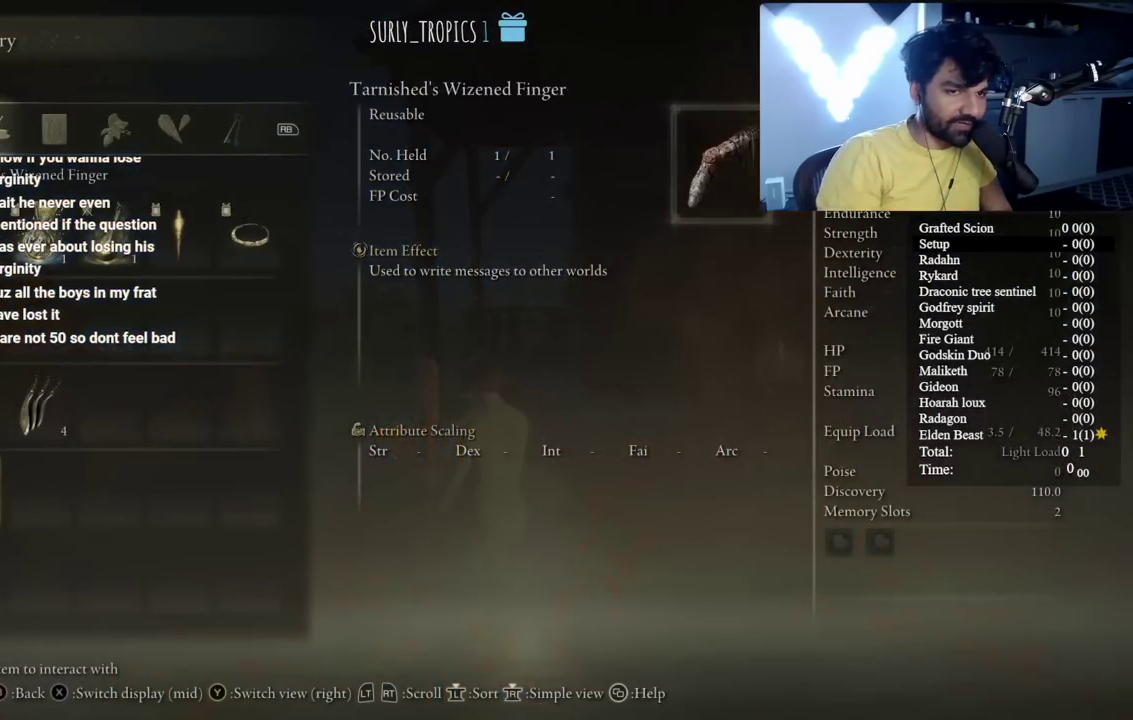
{"buttons": [], "left_stick": "left", "right_stick": "center", "events": [[233, "START", "down"], [367, "START", "up"], [367, "left_stick", "center"], [483, "left_stick", "left"]]}
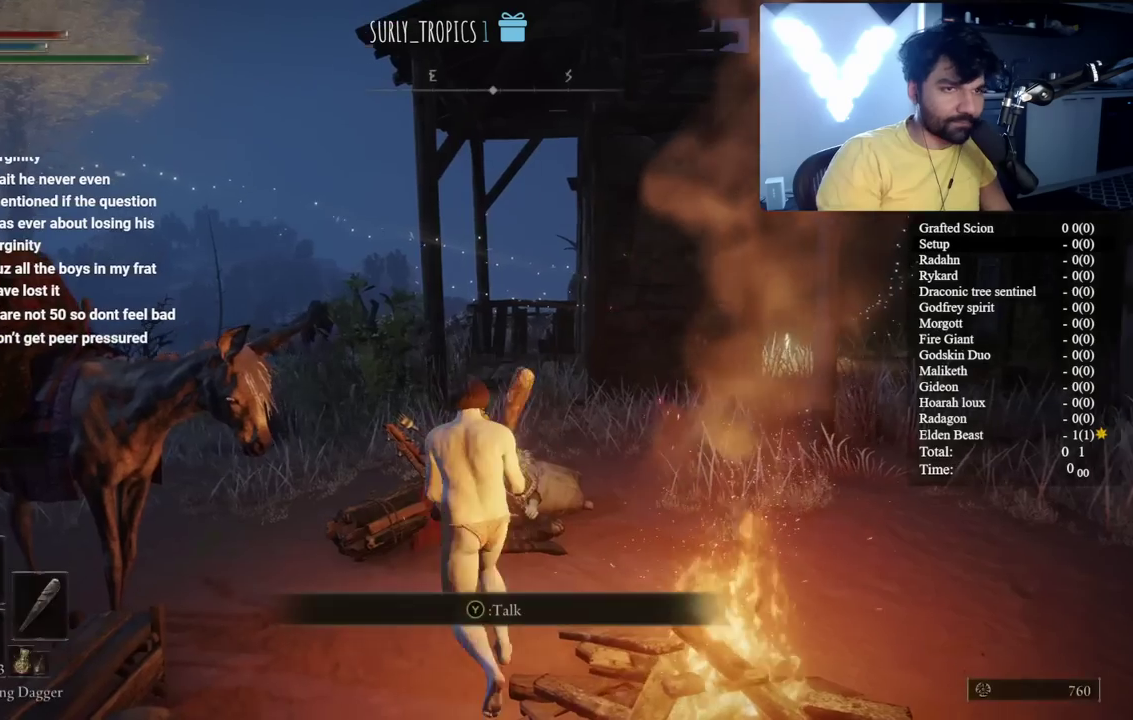
{"buttons": ["Y"], "left_stick": "down", "right_stick": "center", "events": [[50, "left_stick", "down"], [367, "Y", "down"]]}
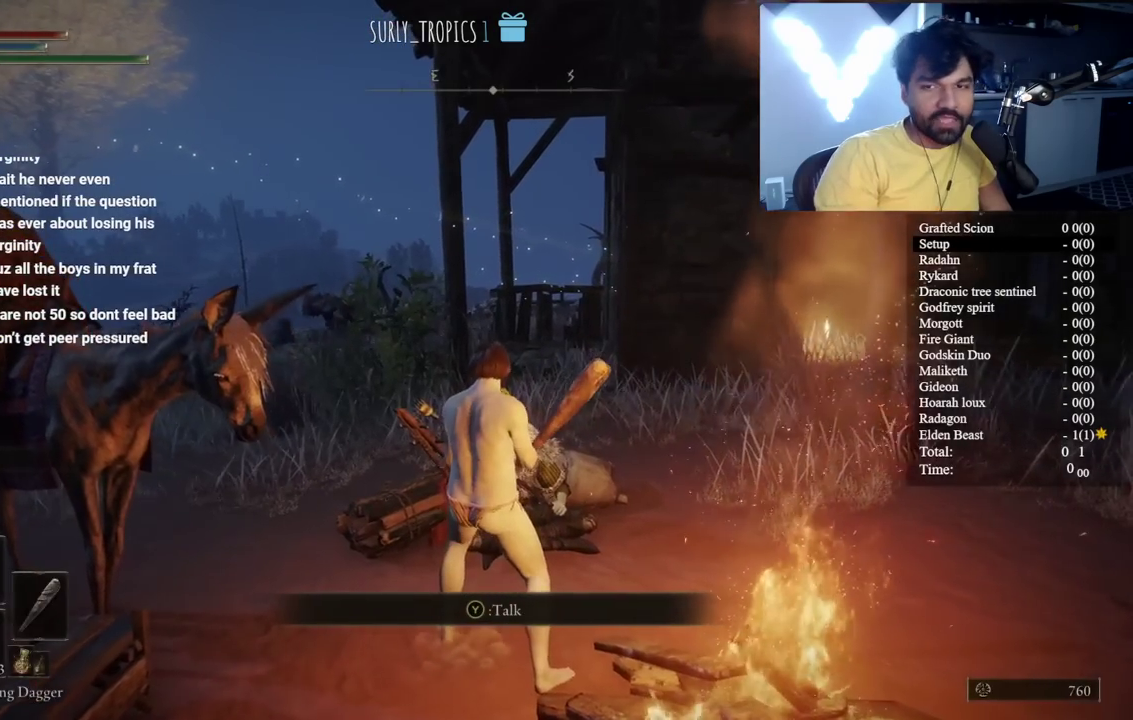
{"buttons": ["Y"], "left_stick": "down", "right_stick": "center", "events": [[17, "Y", "up"], [450, "Y", "down"]]}
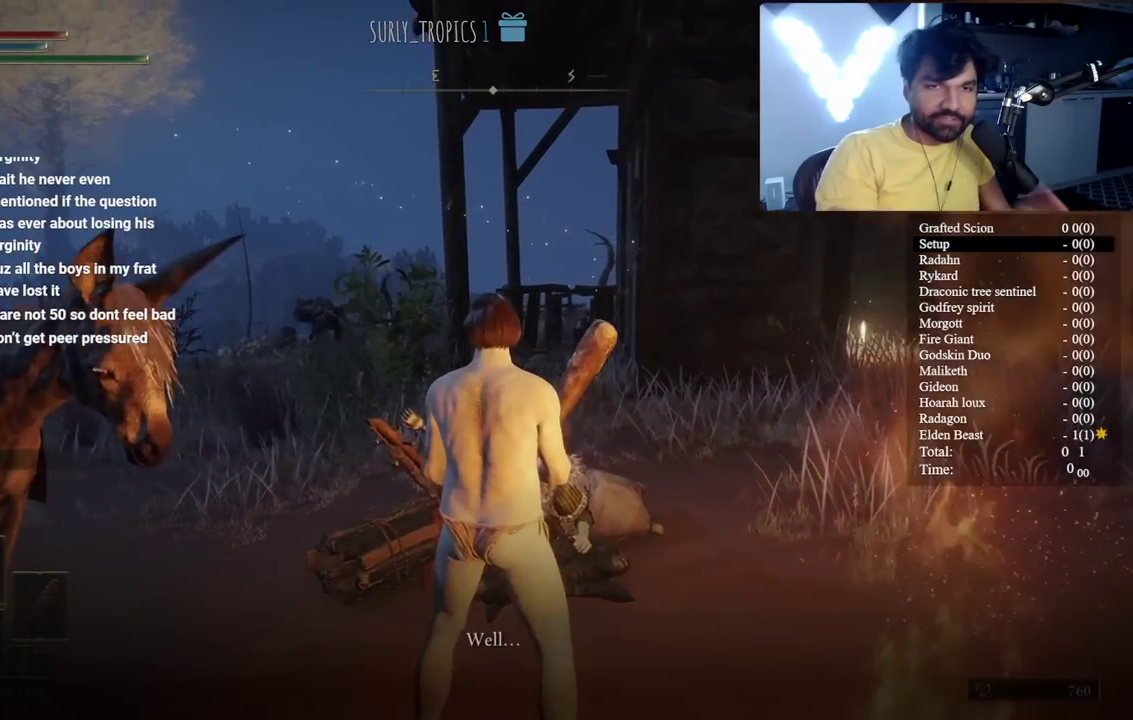
{"buttons": ["Y"], "left_stick": "down", "right_stick": "center", "events": [[100, "Y", "up"], [217, "Y", "down"], [300, "Y", "up"], [400, "Y", "down"]]}
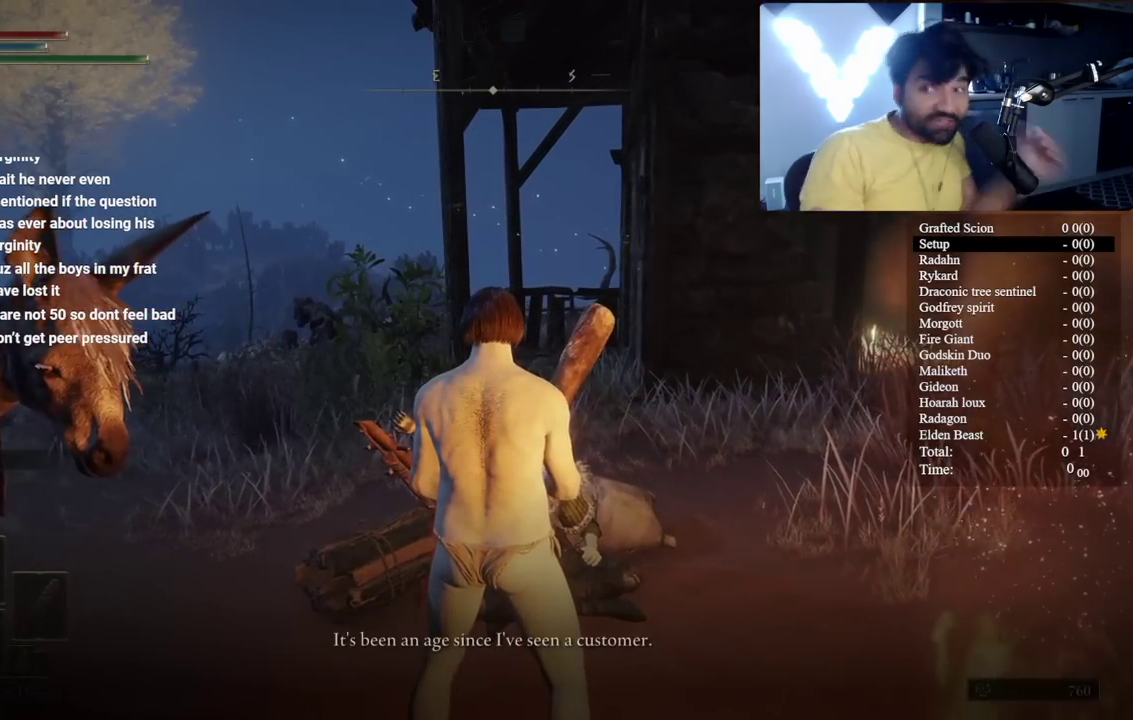
{"buttons": [], "left_stick": "down", "right_stick": "center", "events": [[33, "Y", "up"], [117, "Y", "down"], [200, "Y", "up"], [300, "Y", "down"], [417, "Y", "up"]]}
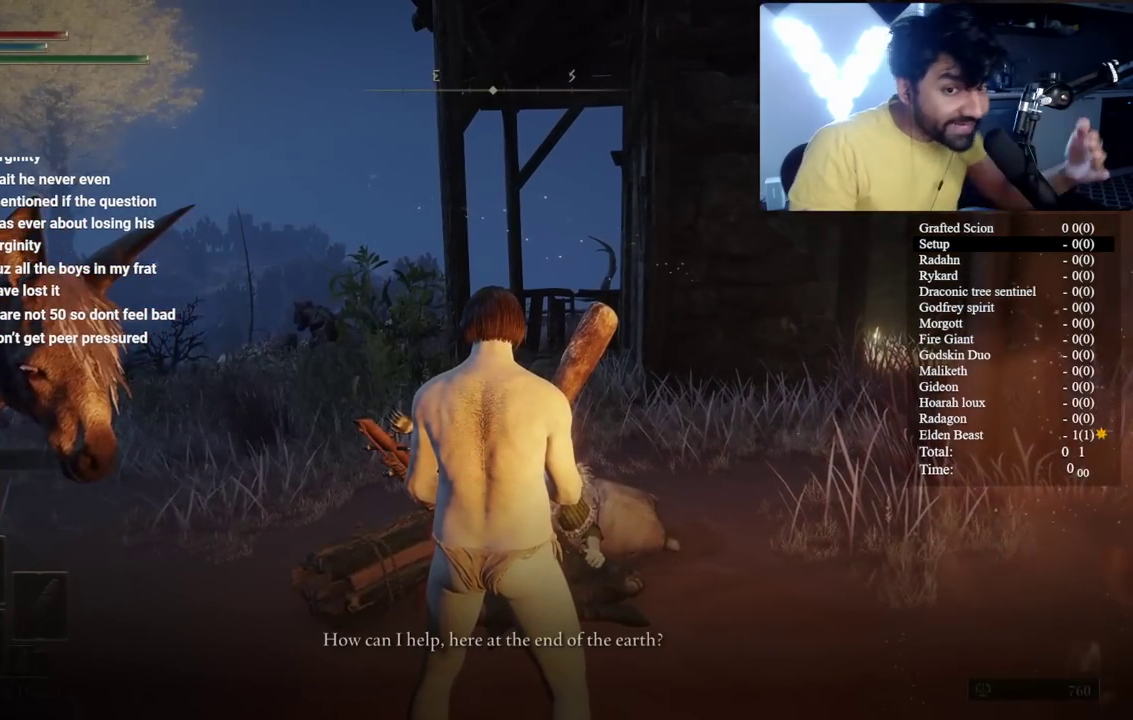
{"buttons": [], "left_stick": "down", "right_stick": "center", "events": [[17, "Y", "down"], [150, "Y", "up"], [250, "Y", "down"], [350, "Y", "up"]]}
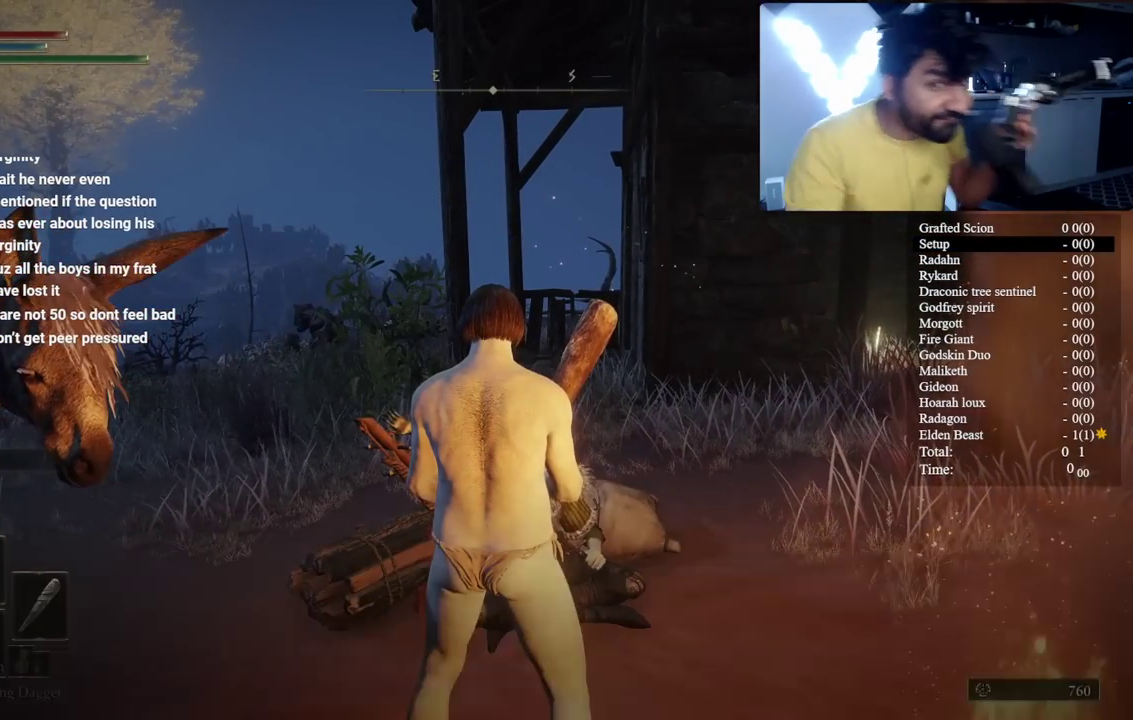
{"buttons": [], "left_stick": "down", "right_stick": "center", "events": []}
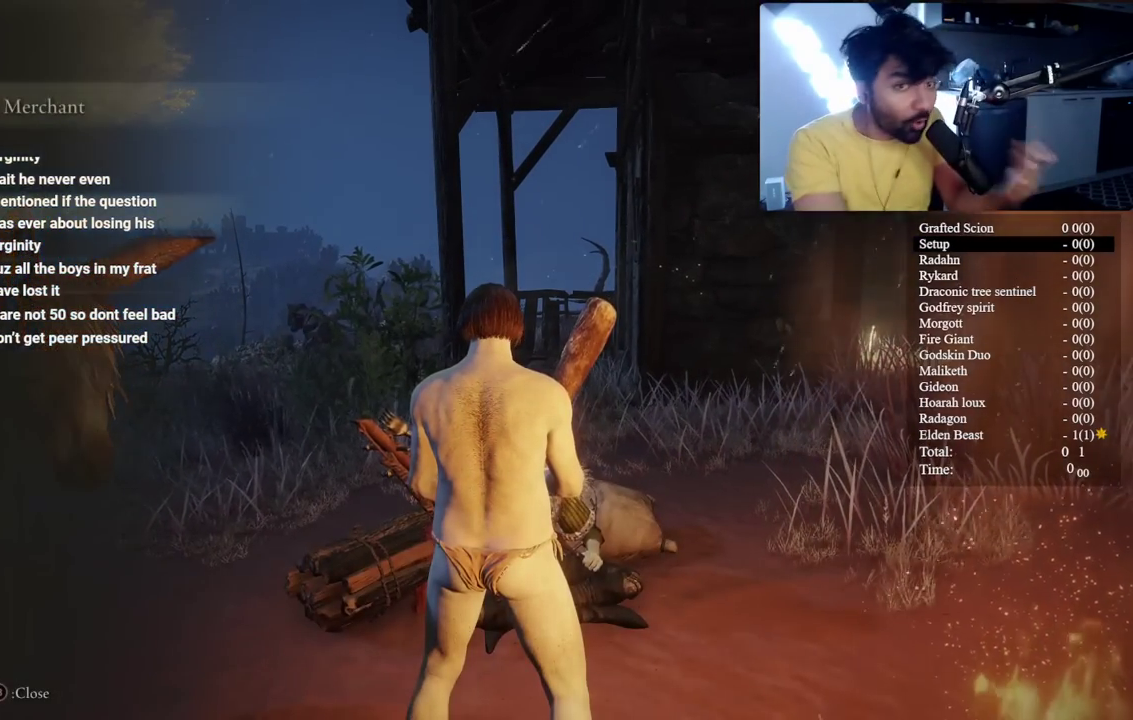
{"buttons": [], "left_stick": "down", "right_stick": "center", "events": []}
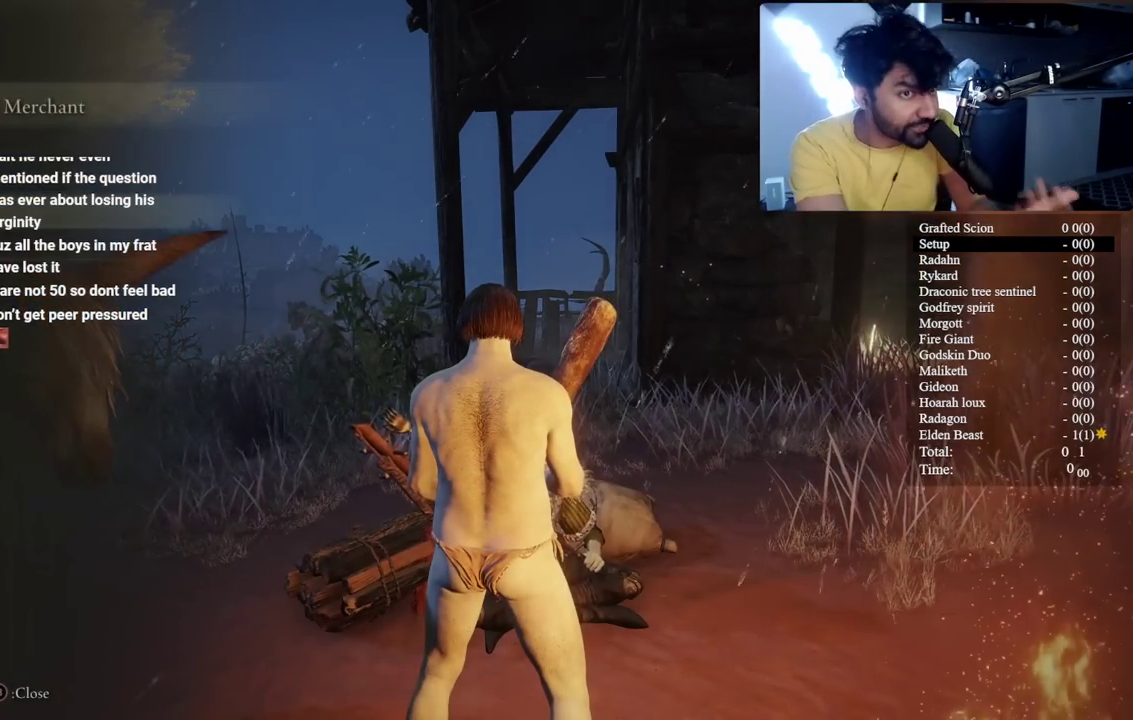
{"buttons": [], "left_stick": "down", "right_stick": "center", "events": [[283, "A", "down"], [400, "A", "up"]]}
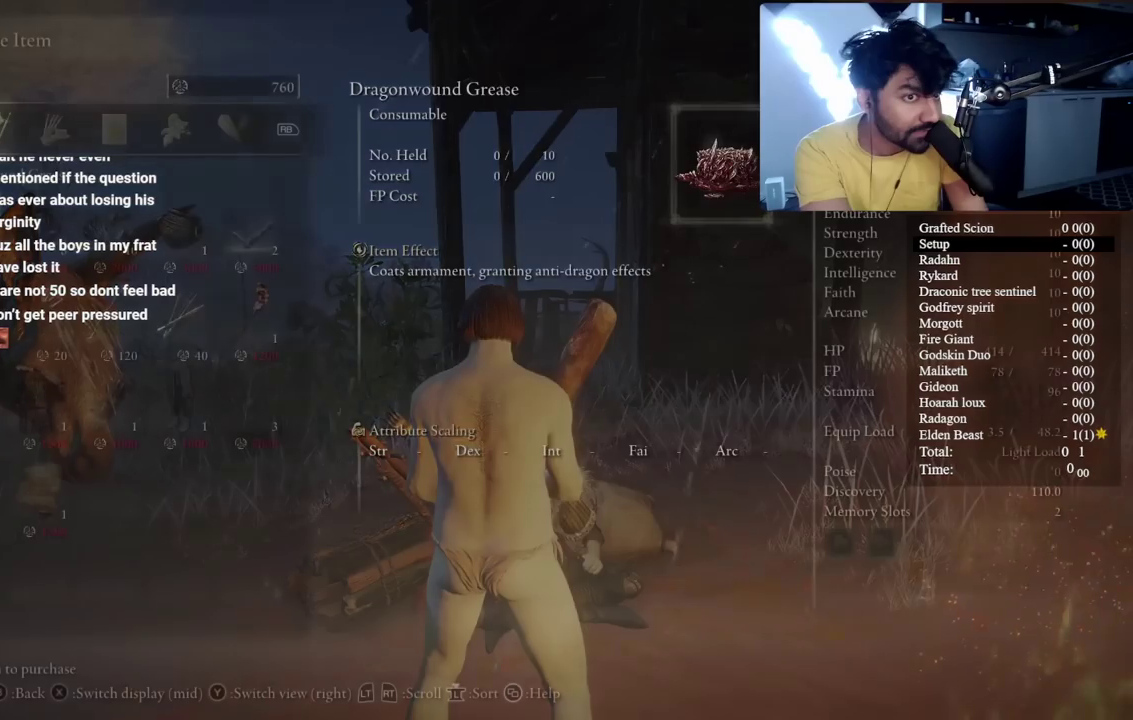
{"buttons": [], "left_stick": "down", "right_stick": "center", "events": []}
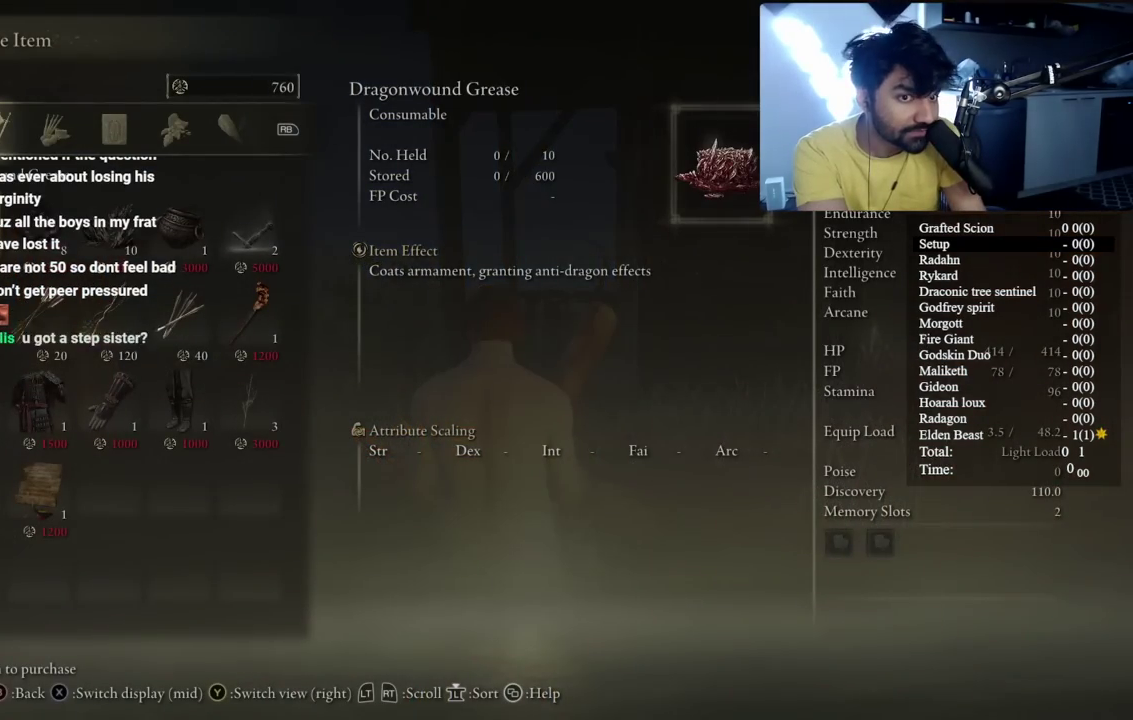
{"buttons": [], "left_stick": "down", "right_stick": "center", "events": []}
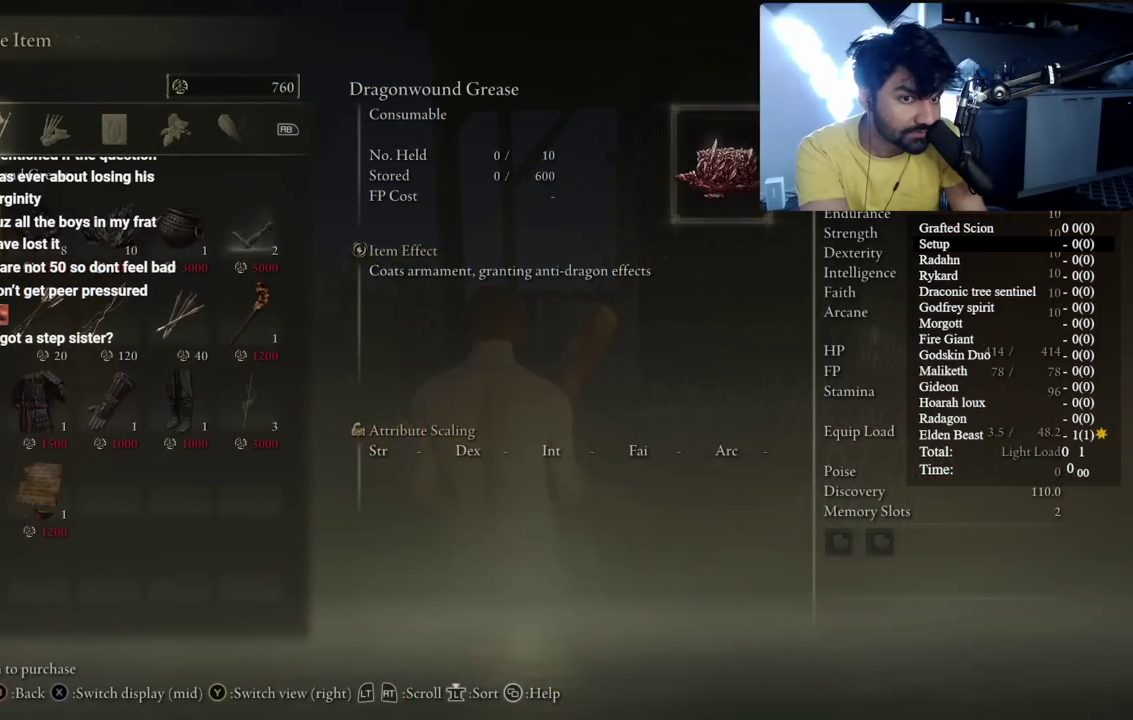
{"buttons": [], "left_stick": "down", "right_stick": "center", "events": [[400, "B", "down"], [500, "B", "up"]]}